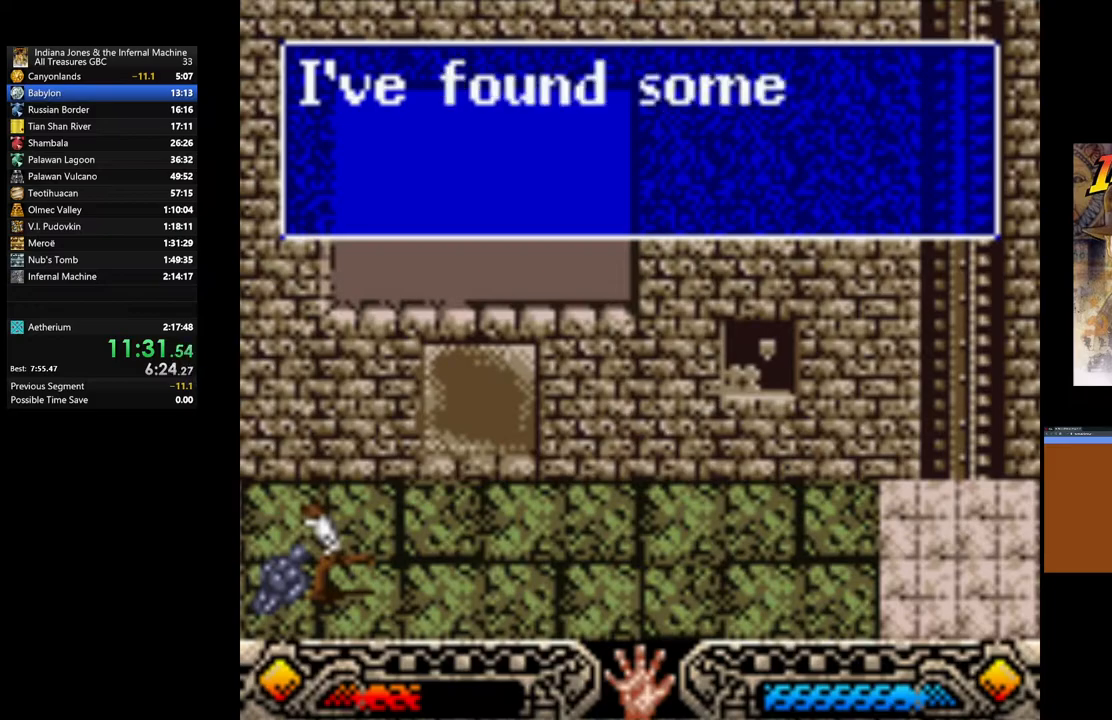
Gameplay with a controller (Xbox layout); each line is a JSON object with the inputs held at the frame after it. "events" lists button and stick changes between this image and that frame as [ms after this image, input, new state], when the widget could be followed in between.
{"buttons": ["A"], "left_stick": "right", "right_stick": "center", "events": [[17, "A", "up"], [117, "A", "down"], [200, "A", "up"], [267, "A", "down"], [367, "A", "up"], [433, "A", "down"]]}
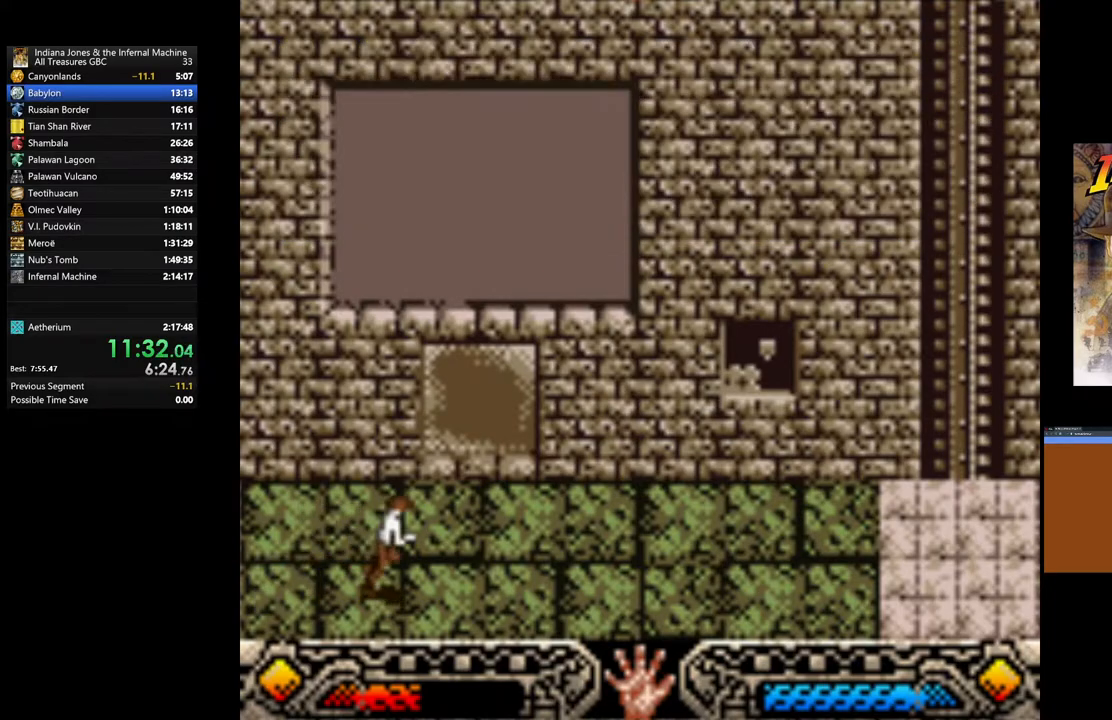
{"buttons": [], "left_stick": "right", "right_stick": "center", "events": [[50, "A", "up"]]}
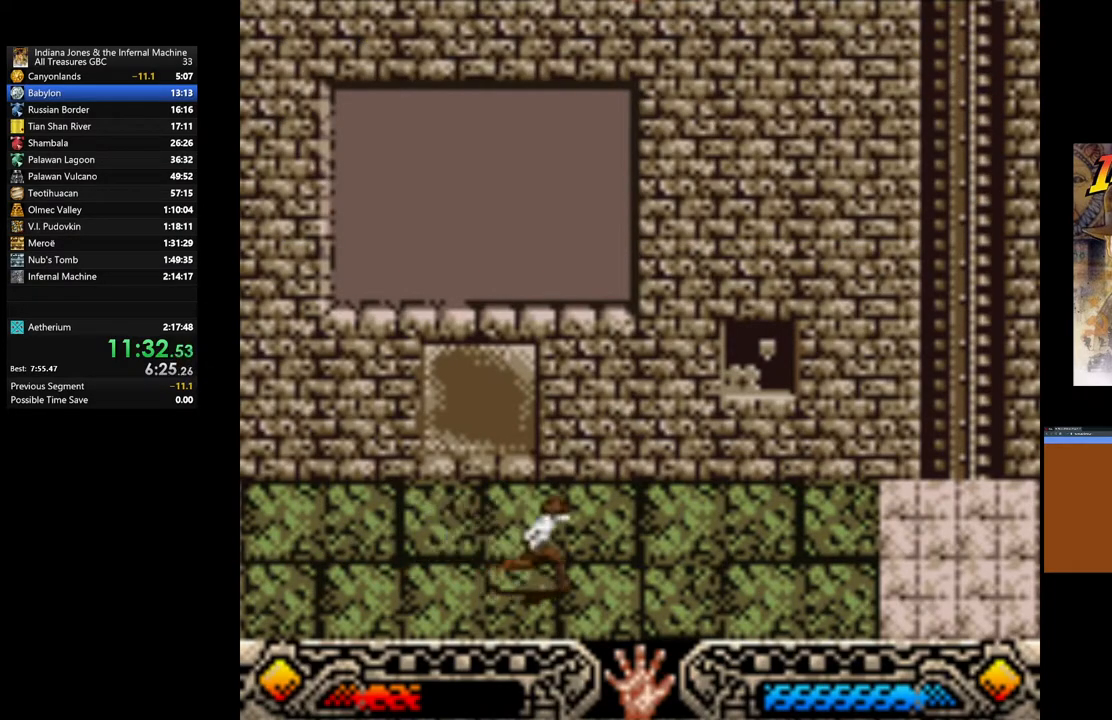
{"buttons": [], "left_stick": "up-right", "right_stick": "center", "events": [[367, "left_stick", "up-right"]]}
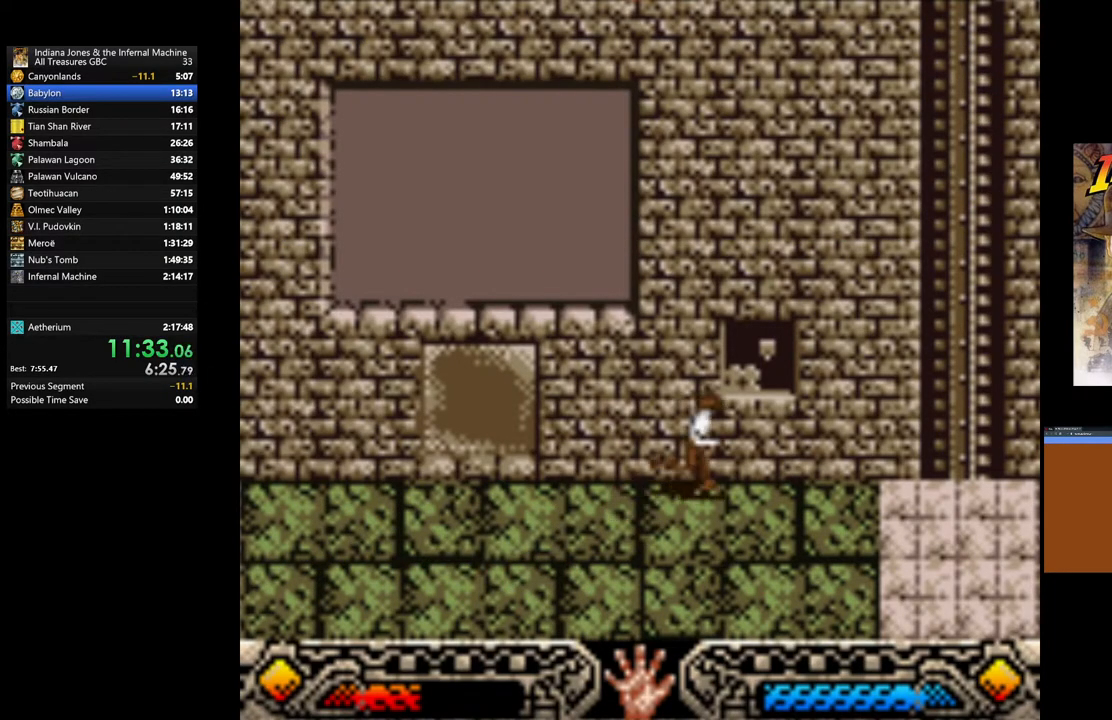
{"buttons": [], "left_stick": "center", "right_stick": "center", "events": [[217, "left_stick", "up"], [317, "START", "down"], [367, "left_stick", "center"], [500, "START", "up"]]}
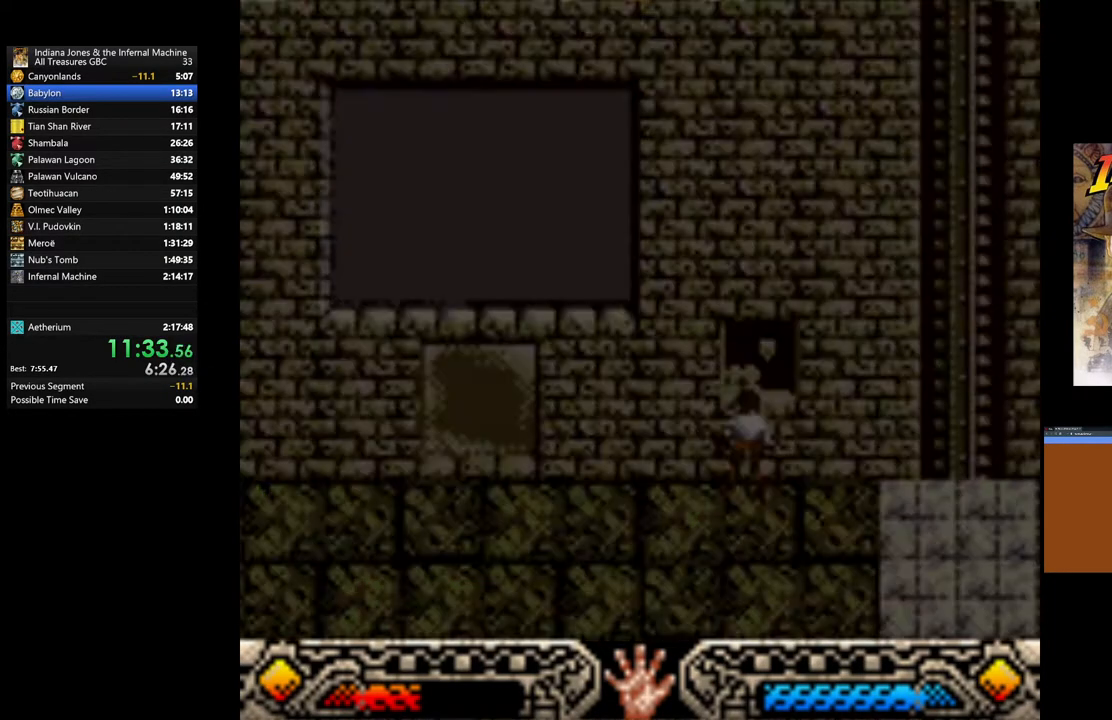
{"buttons": [], "left_stick": "center", "right_stick": "center", "events": []}
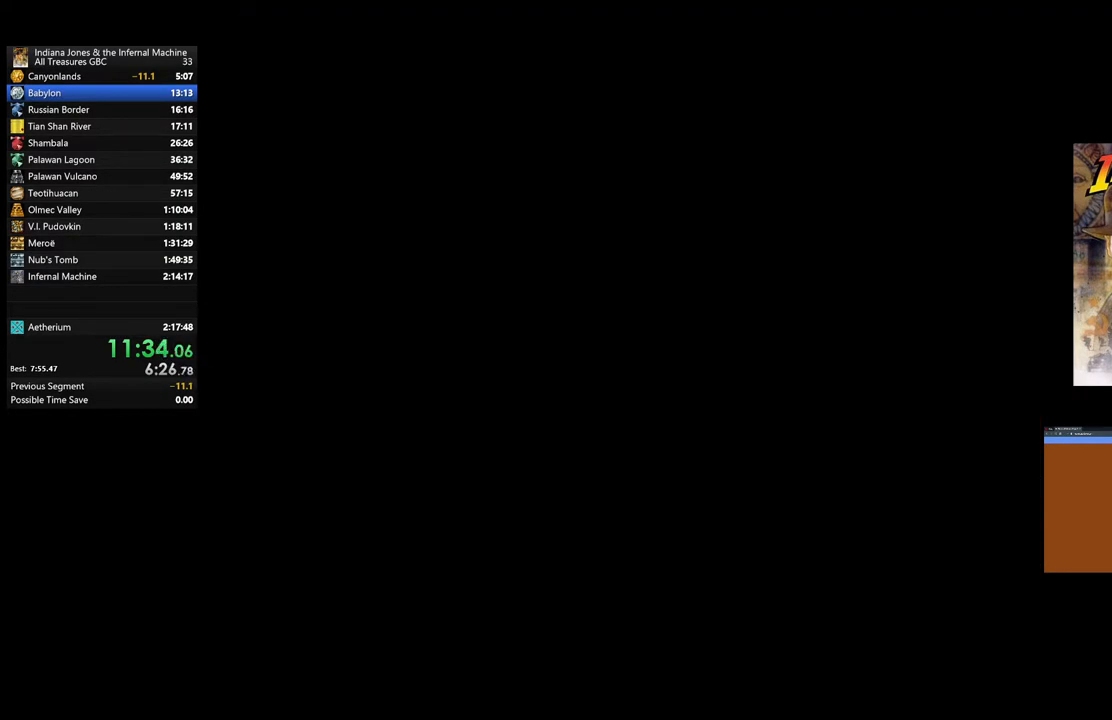
{"buttons": [], "left_stick": "center", "right_stick": "center", "events": []}
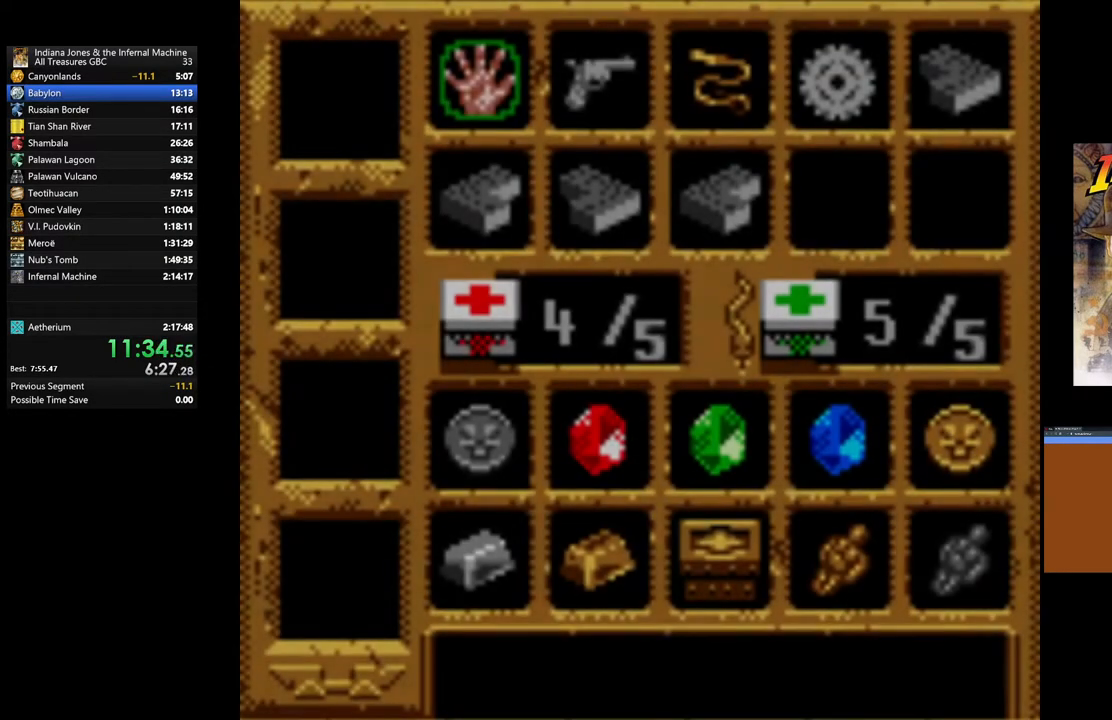
{"buttons": ["DPAD_RIGHT"], "left_stick": "center", "right_stick": "center", "events": [[183, "DPAD_RIGHT", "down"], [300, "DPAD_RIGHT", "up"], [433, "DPAD_RIGHT", "down"]]}
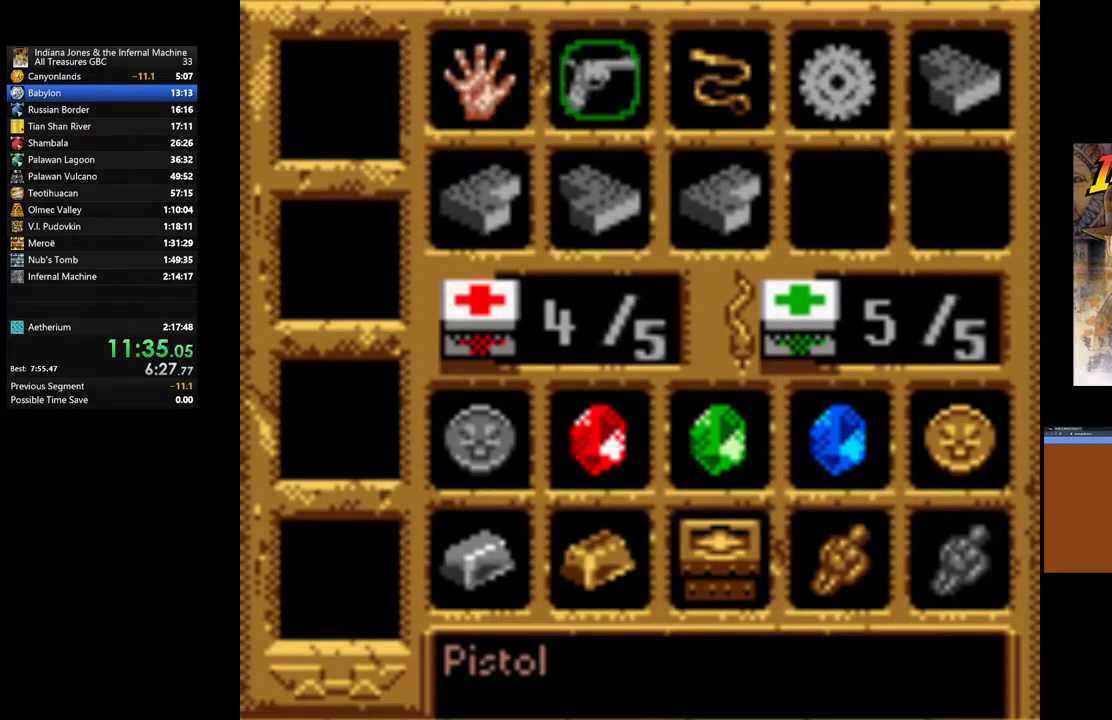
{"buttons": [], "left_stick": "center", "right_stick": "center", "events": [[33, "DPAD_RIGHT", "up"], [150, "DPAD_RIGHT", "down"], [267, "DPAD_RIGHT", "up"]]}
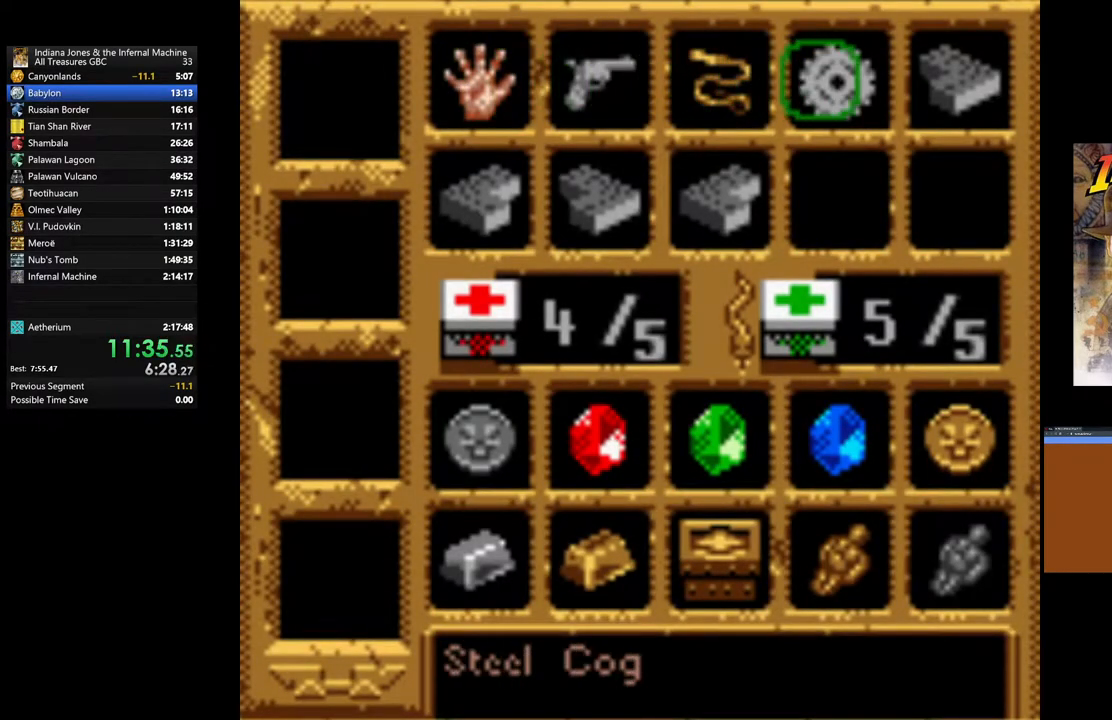
{"buttons": [], "left_stick": "center", "right_stick": "center", "events": [[100, "A", "down"], [433, "A", "up"]]}
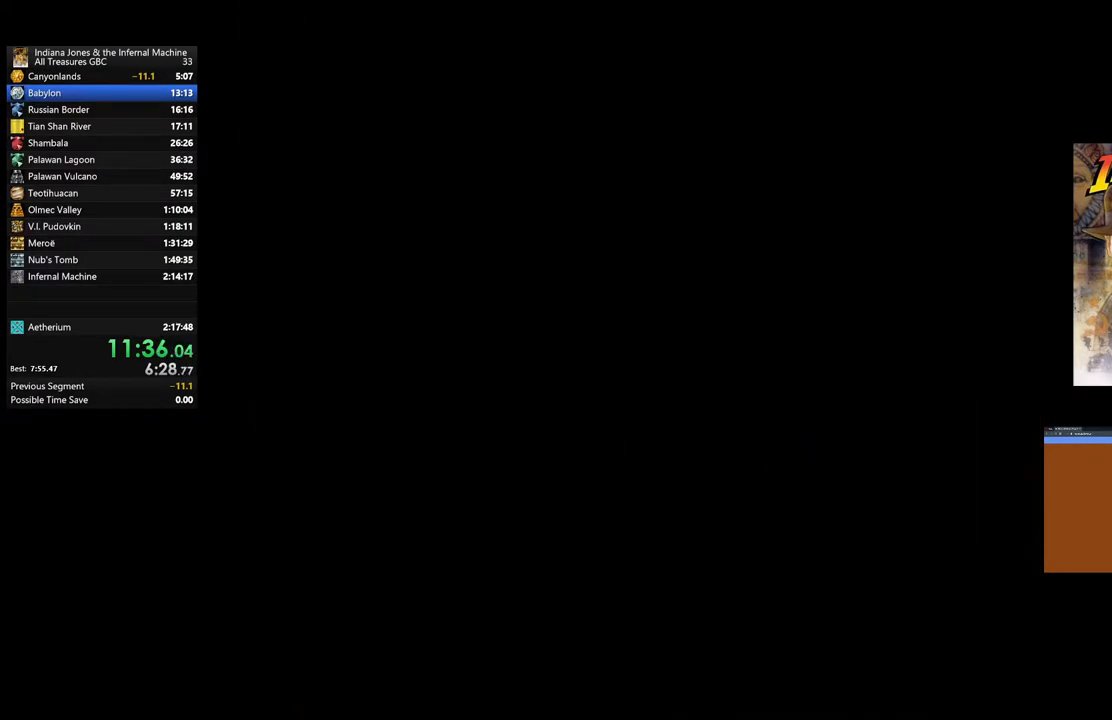
{"buttons": [], "left_stick": "center", "right_stick": "center", "events": []}
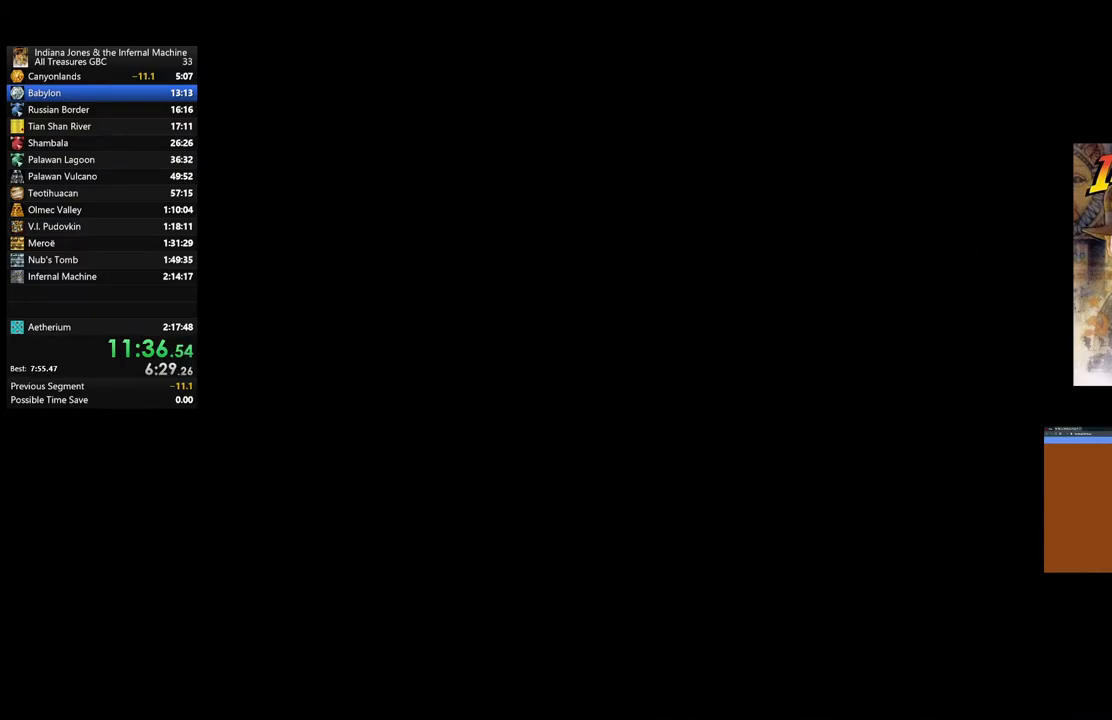
{"buttons": [], "left_stick": "center", "right_stick": "center", "events": []}
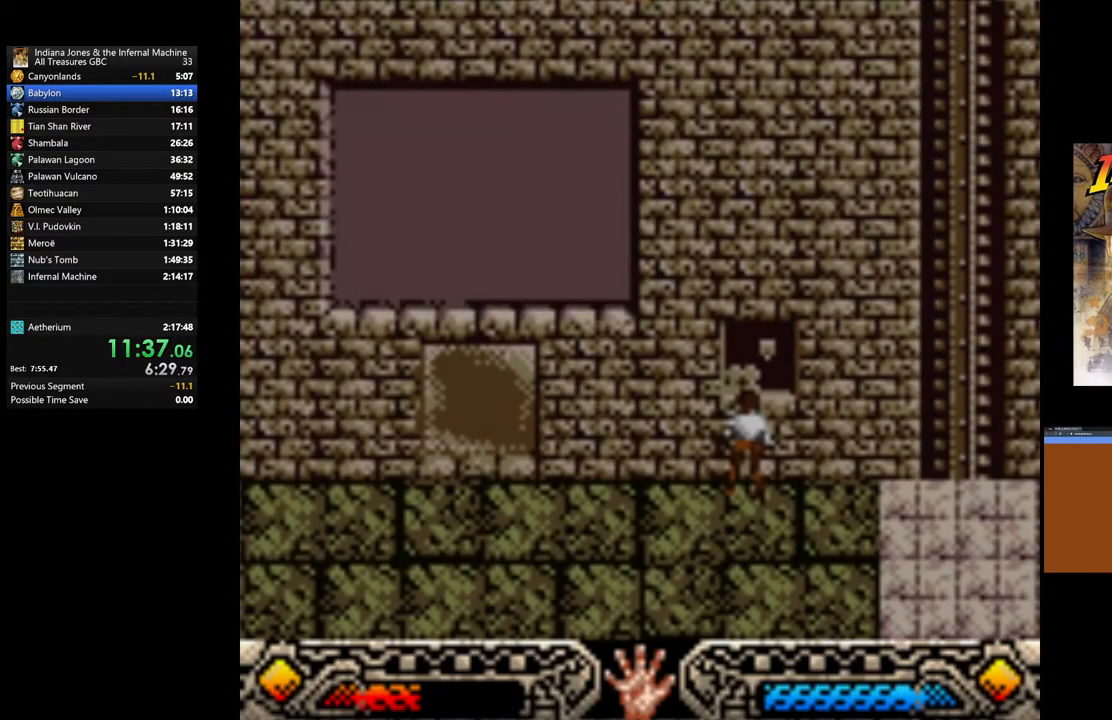
{"buttons": [], "left_stick": "left", "right_stick": "center", "events": [[400, "left_stick", "left"]]}
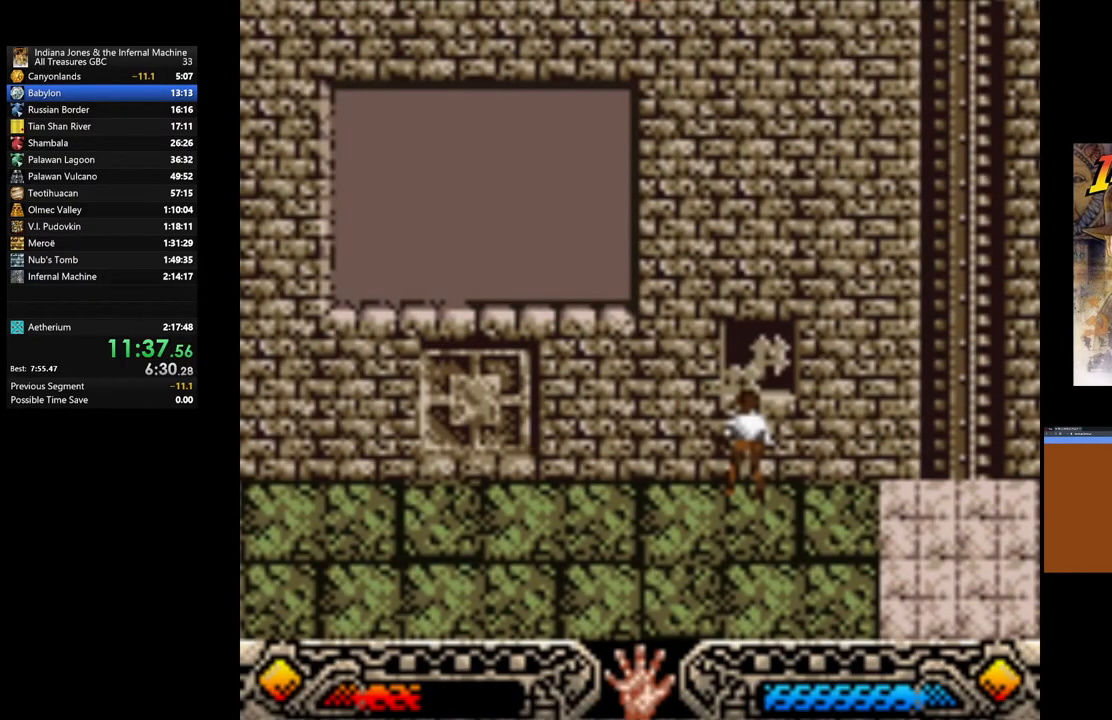
{"buttons": [], "left_stick": "left", "right_stick": "center", "events": []}
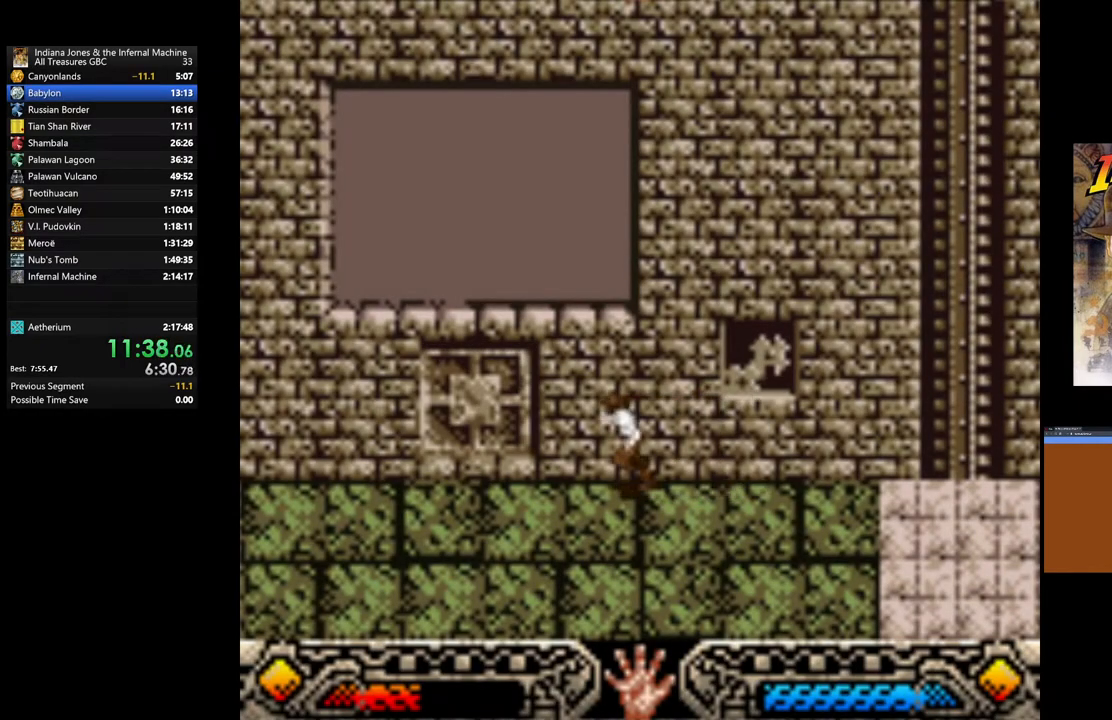
{"buttons": [], "left_stick": "up-left", "right_stick": "center", "events": [[450, "left_stick", "up-left"]]}
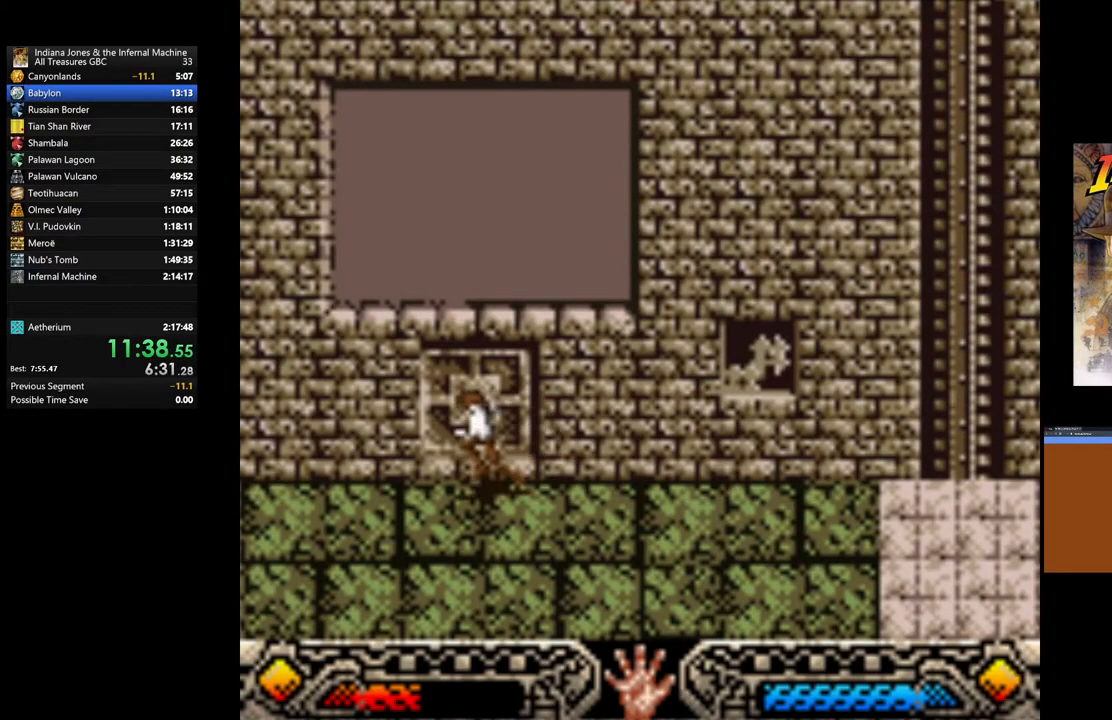
{"buttons": [], "left_stick": "center", "right_stick": "center", "events": [[17, "left_stick", "up"], [83, "START", "down"], [167, "left_stick", "center"], [267, "START", "up"]]}
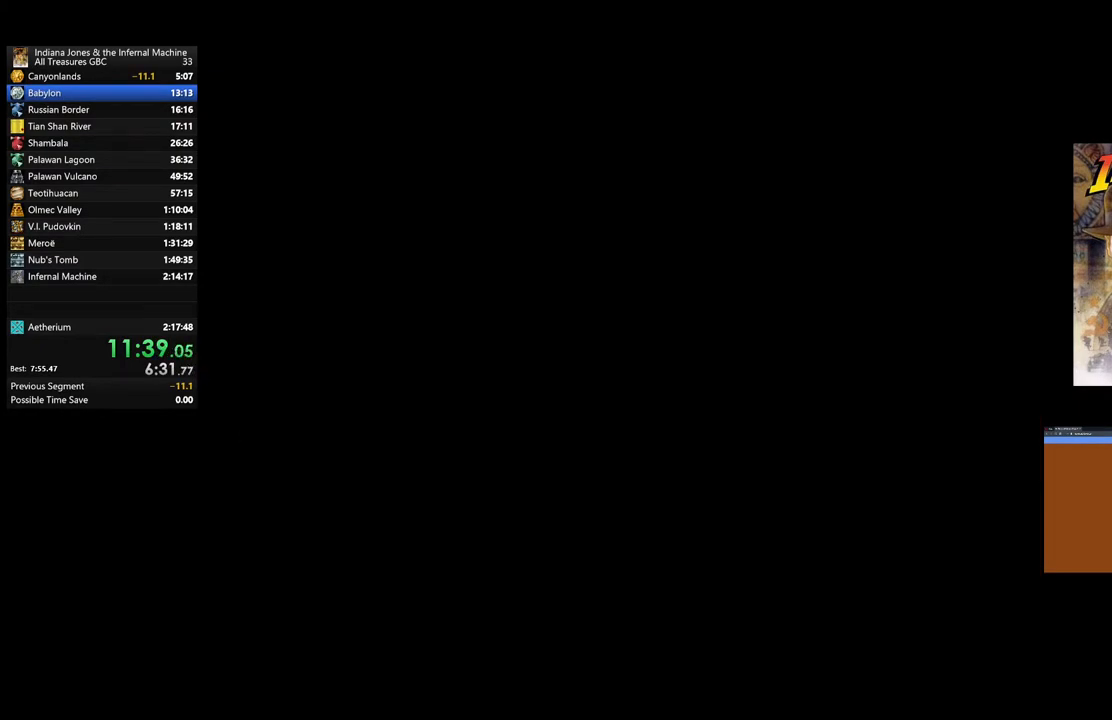
{"buttons": [], "left_stick": "center", "right_stick": "center", "events": []}
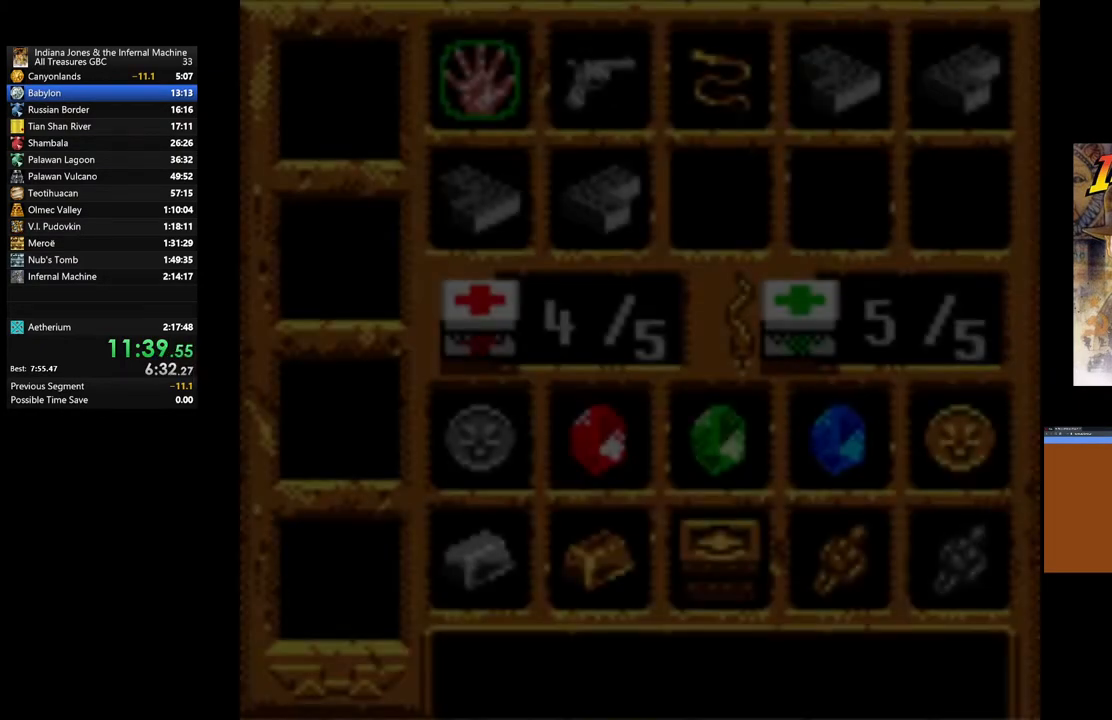
{"buttons": ["DPAD_RIGHT"], "left_stick": "center", "right_stick": "center", "events": [[167, "DPAD_RIGHT", "down"], [283, "DPAD_RIGHT", "up"], [500, "DPAD_RIGHT", "down"]]}
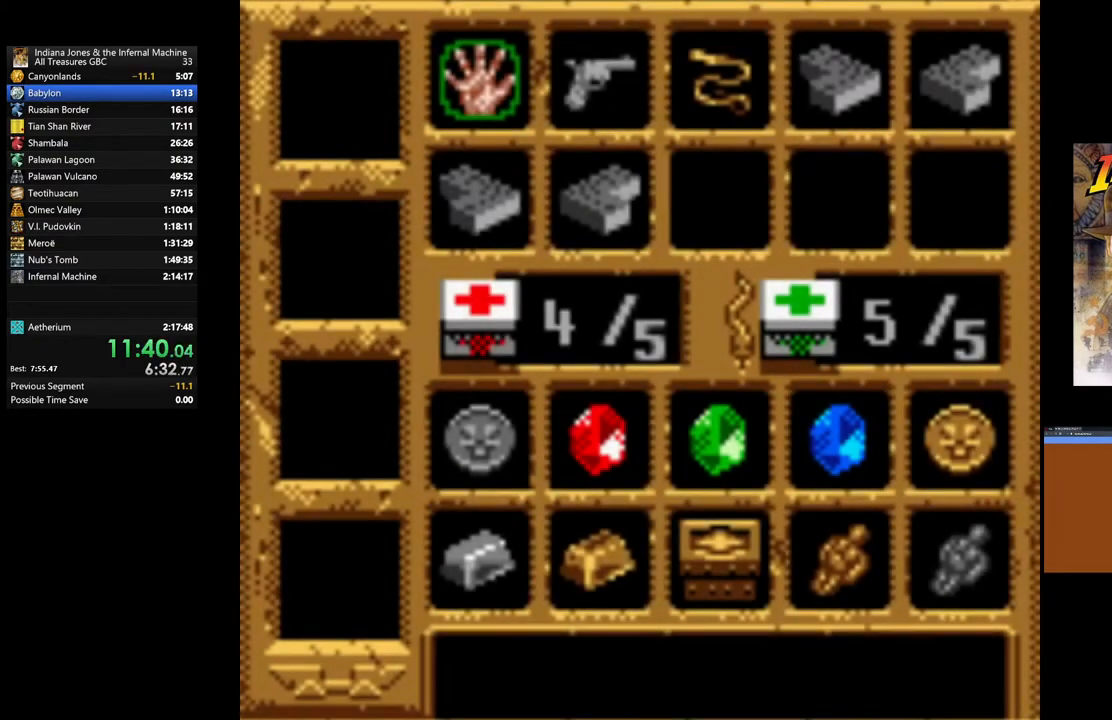
{"buttons": ["DPAD_RIGHT"], "left_stick": "center", "right_stick": "center", "events": [[133, "DPAD_RIGHT", "up"], [250, "DPAD_RIGHT", "down"], [383, "DPAD_RIGHT", "up"], [500, "DPAD_RIGHT", "down"]]}
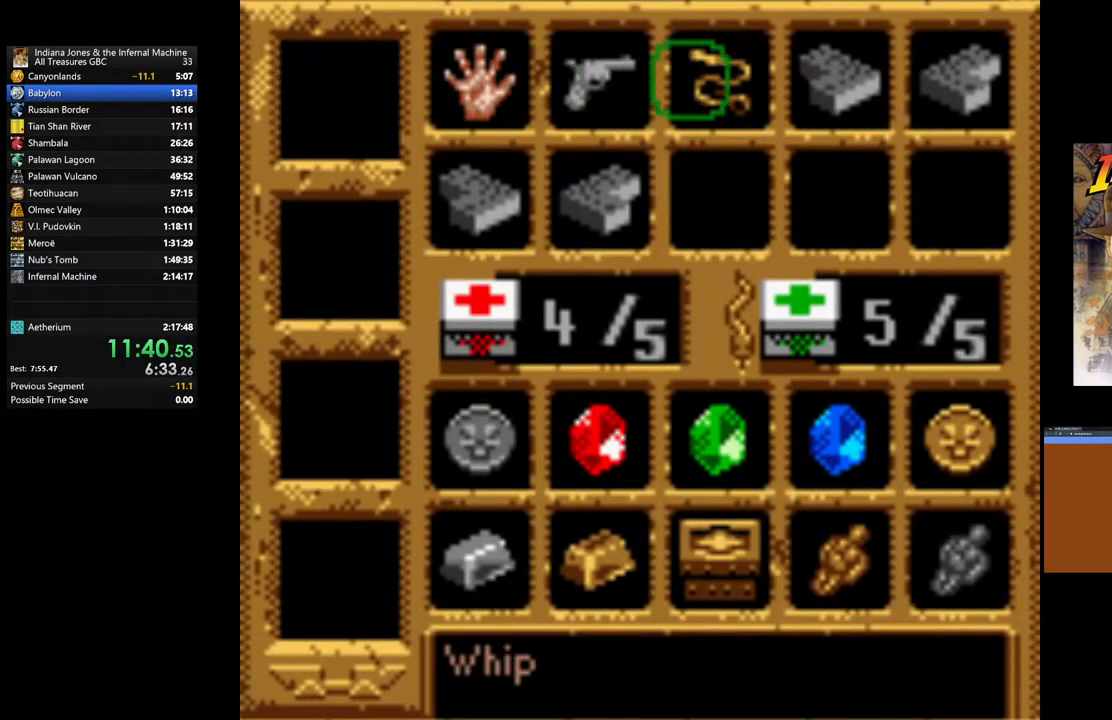
{"buttons": ["A"], "left_stick": "center", "right_stick": "center", "events": [[117, "DPAD_RIGHT", "up"], [400, "A", "down"]]}
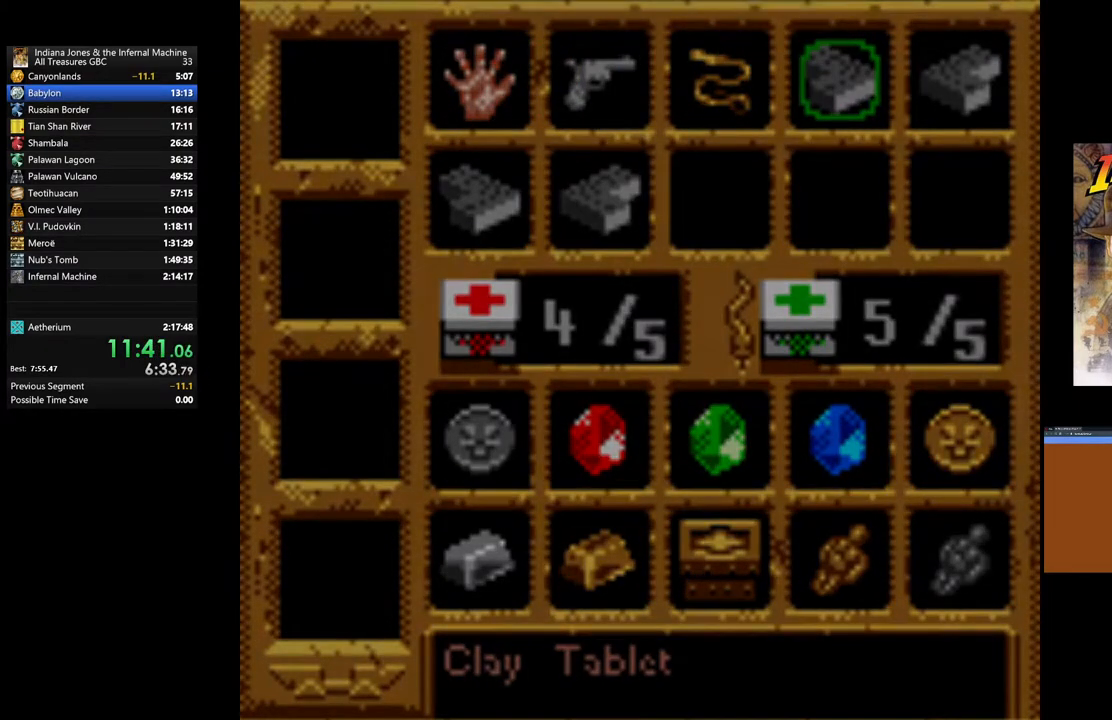
{"buttons": [], "left_stick": "center", "right_stick": "center", "events": [[150, "A", "up"]]}
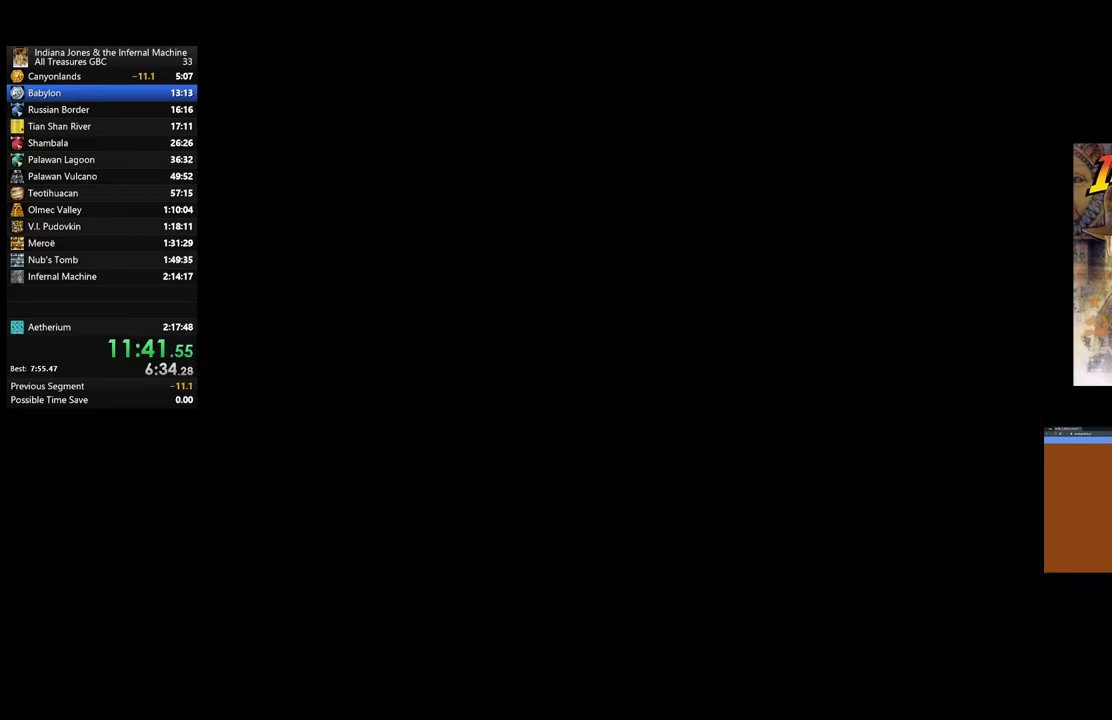
{"buttons": [], "left_stick": "center", "right_stick": "center", "events": []}
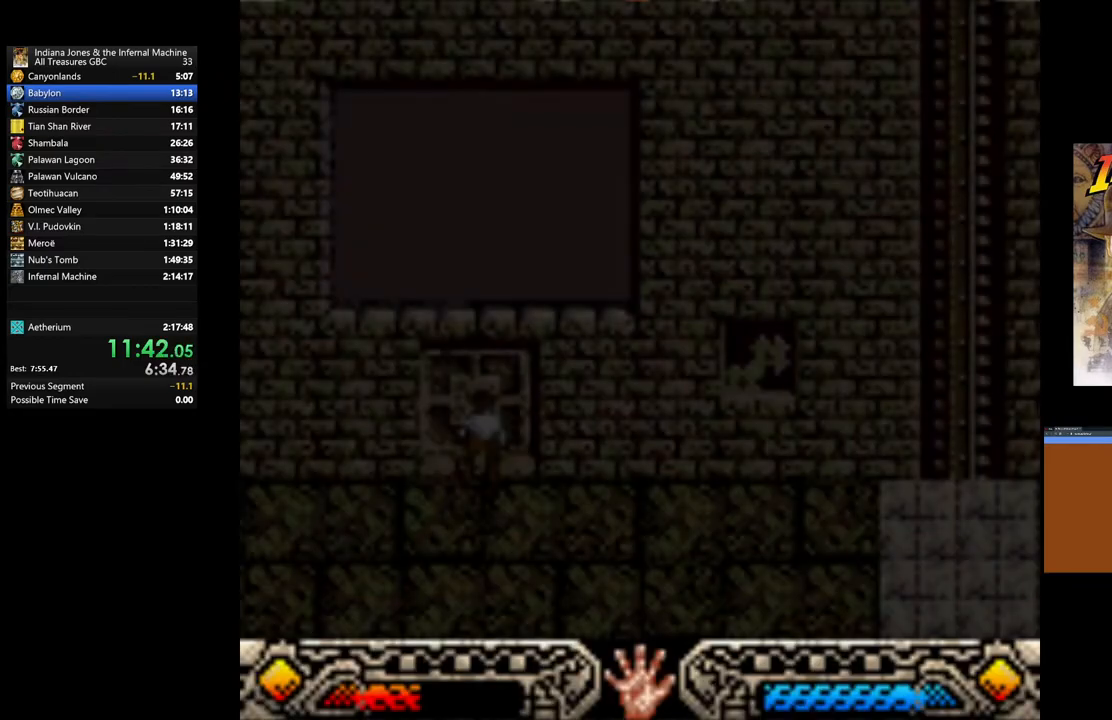
{"buttons": [], "left_stick": "center", "right_stick": "center", "events": []}
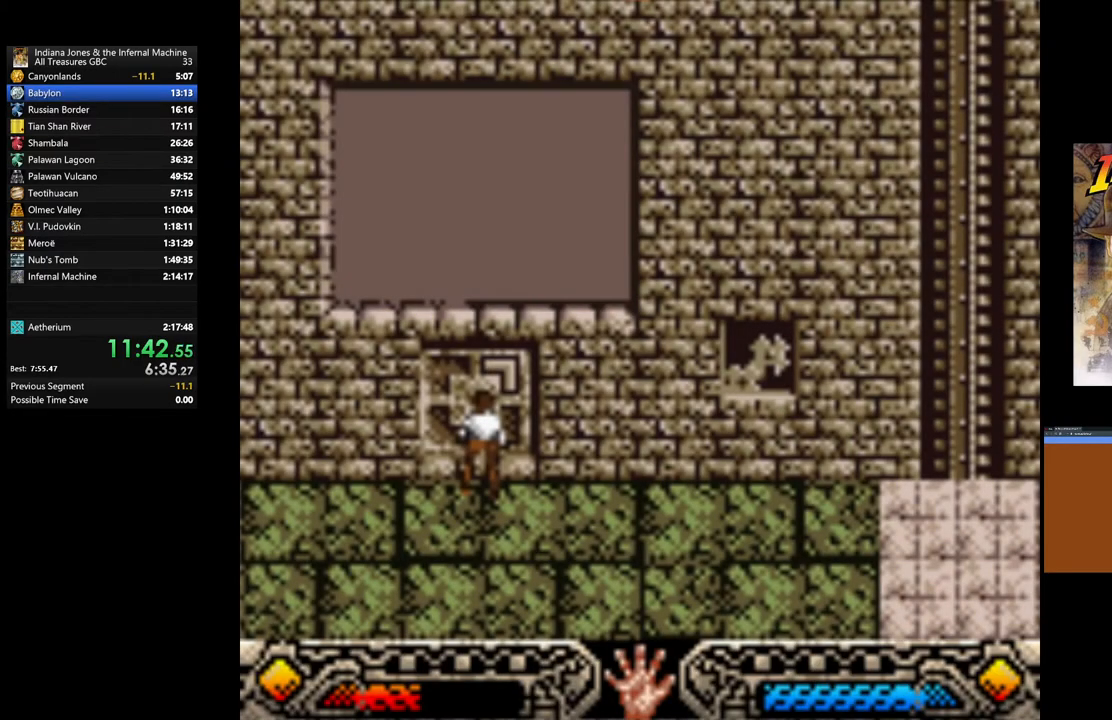
{"buttons": [], "left_stick": "center", "right_stick": "center", "events": [[133, "START", "down"], [367, "START", "up"]]}
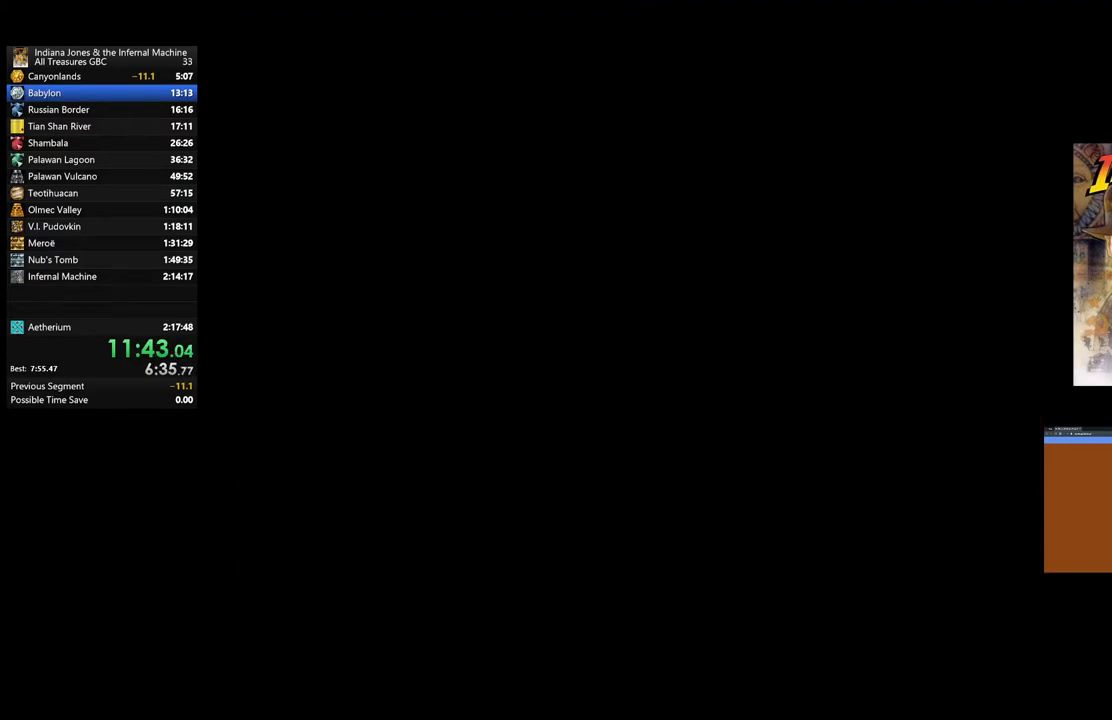
{"buttons": ["DPAD_RIGHT"], "left_stick": "center", "right_stick": "center", "events": [[433, "DPAD_RIGHT", "down"]]}
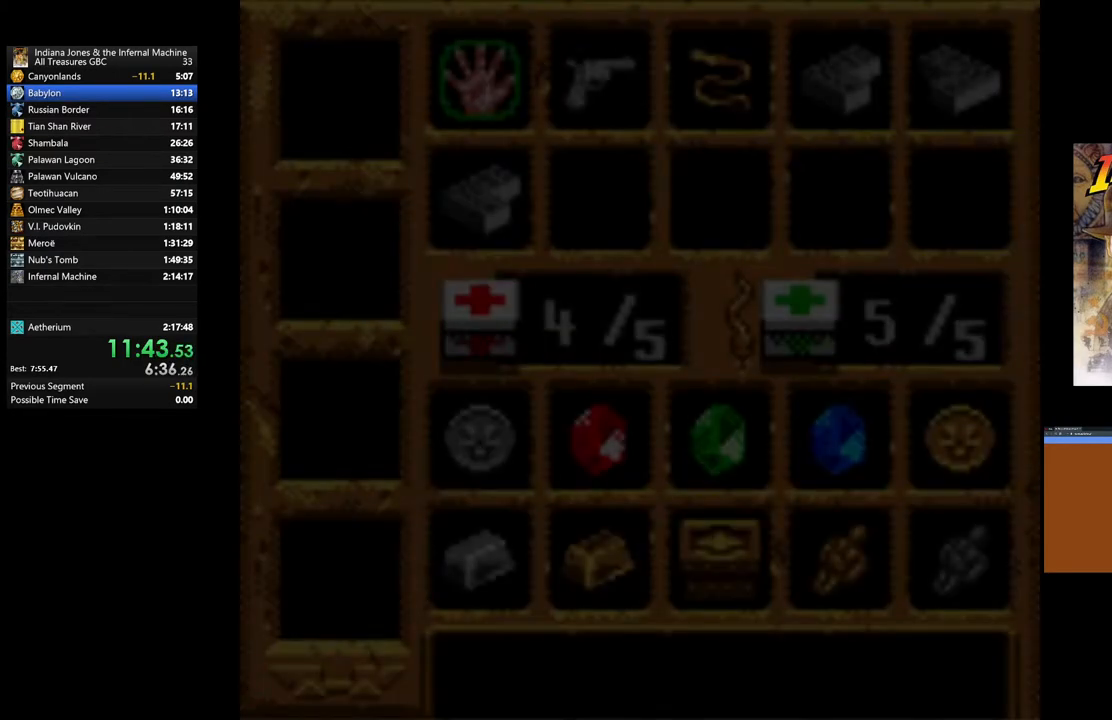
{"buttons": ["DPAD_RIGHT"], "left_stick": "center", "right_stick": "center", "events": [[33, "DPAD_RIGHT", "up"], [167, "DPAD_RIGHT", "down"], [300, "DPAD_RIGHT", "up"], [417, "DPAD_RIGHT", "down"]]}
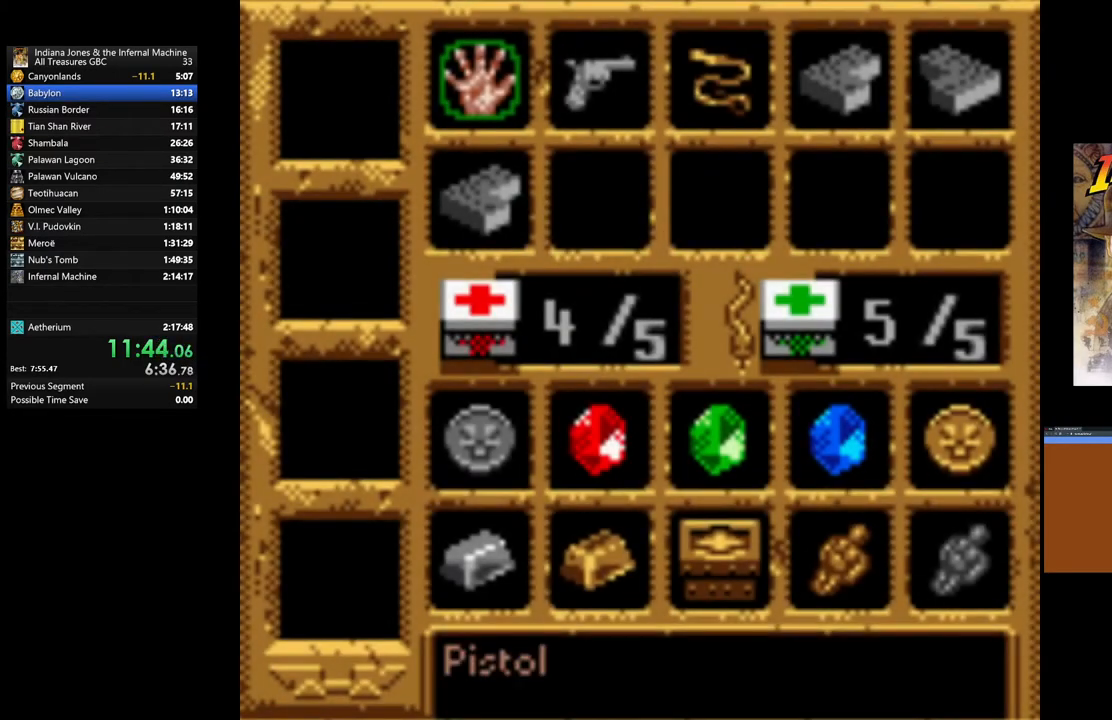
{"buttons": ["DPAD_RIGHT"], "left_stick": "center", "right_stick": "center", "events": [[50, "DPAD_RIGHT", "up"], [183, "DPAD_RIGHT", "down"], [350, "DPAD_RIGHT", "up"], [467, "DPAD_RIGHT", "down"]]}
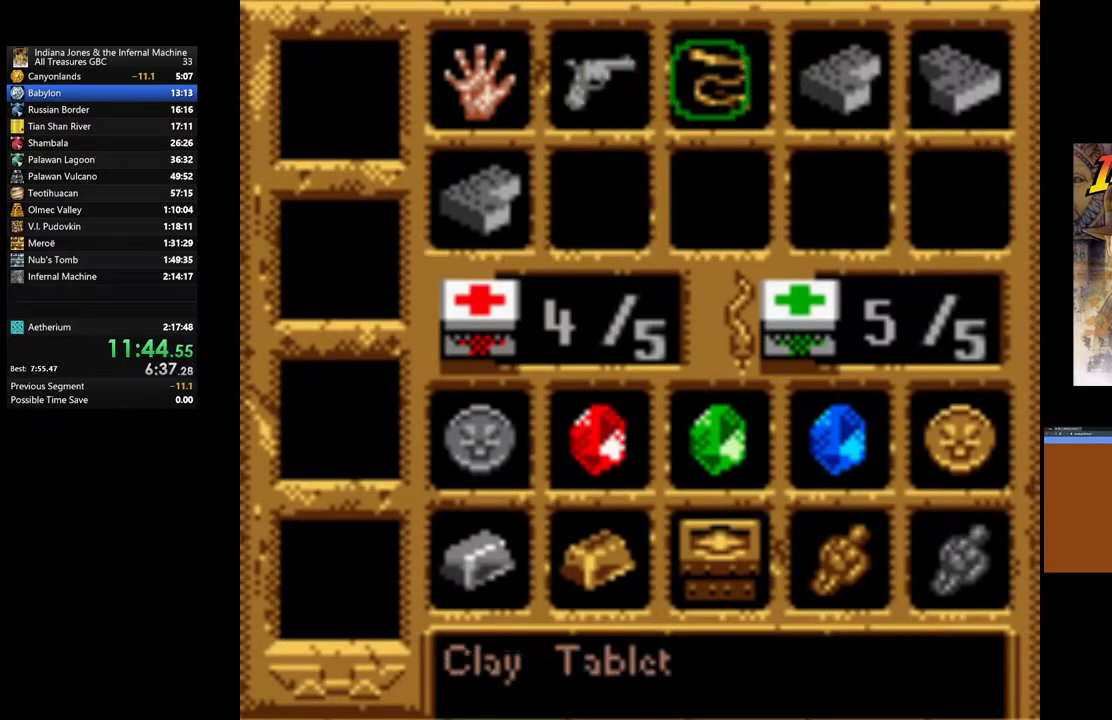
{"buttons": ["A"], "left_stick": "center", "right_stick": "center", "events": [[67, "DPAD_RIGHT", "up"], [333, "A", "down"]]}
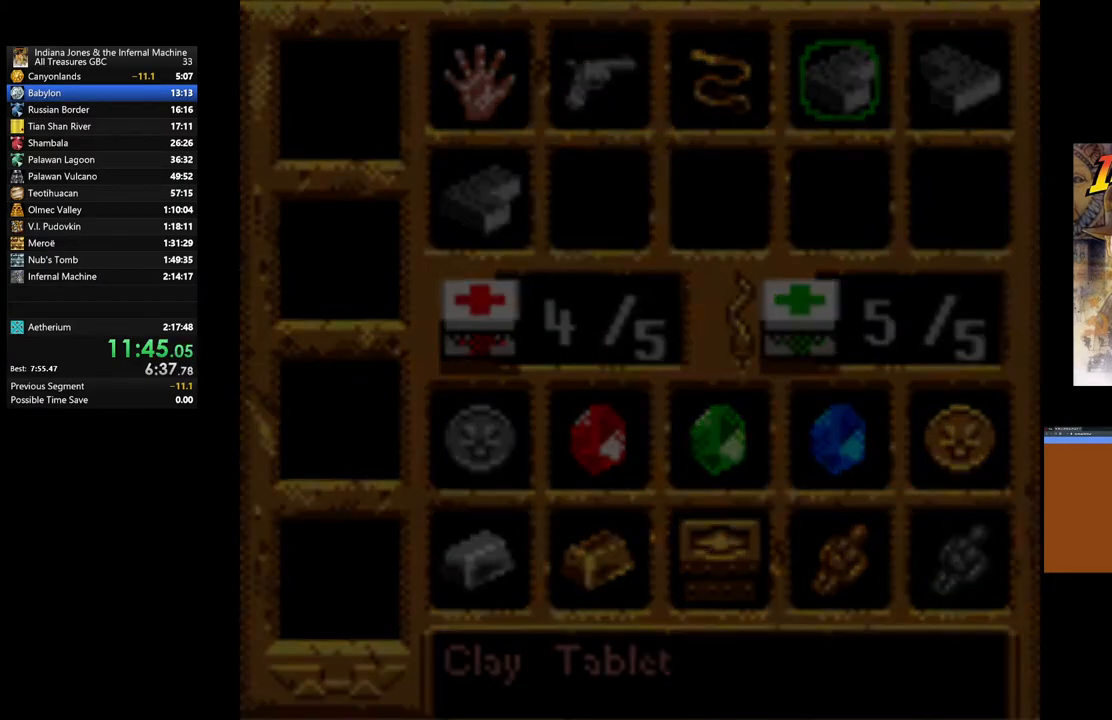
{"buttons": [], "left_stick": "center", "right_stick": "center", "events": [[33, "A", "up"]]}
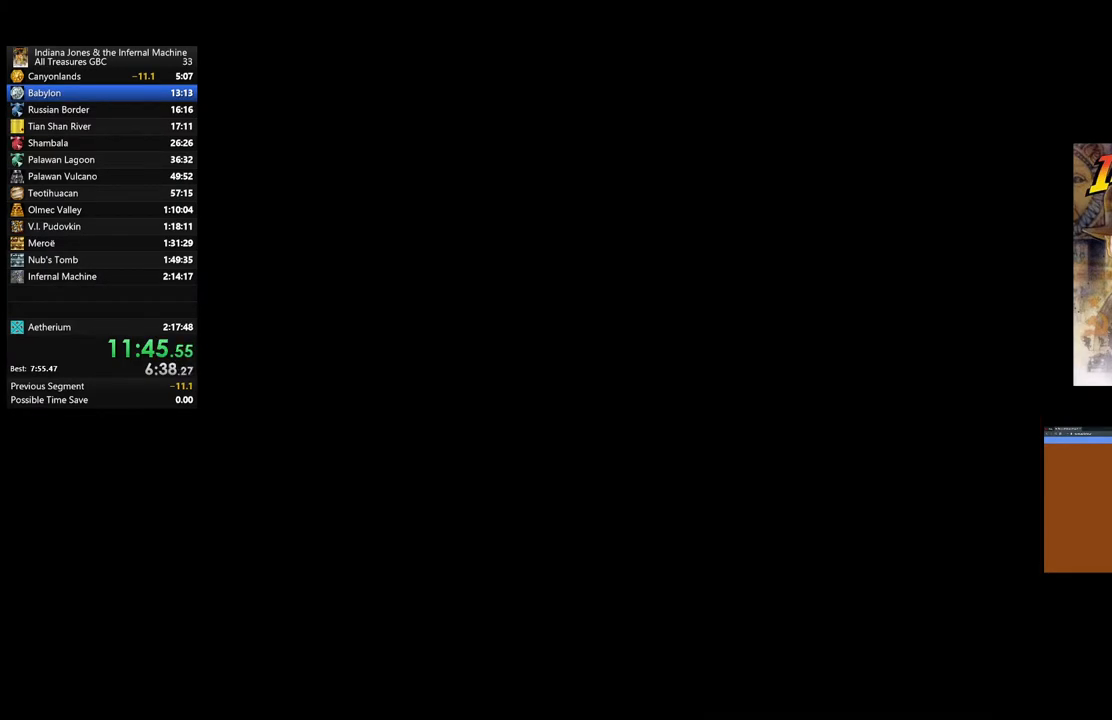
{"buttons": [], "left_stick": "center", "right_stick": "center", "events": []}
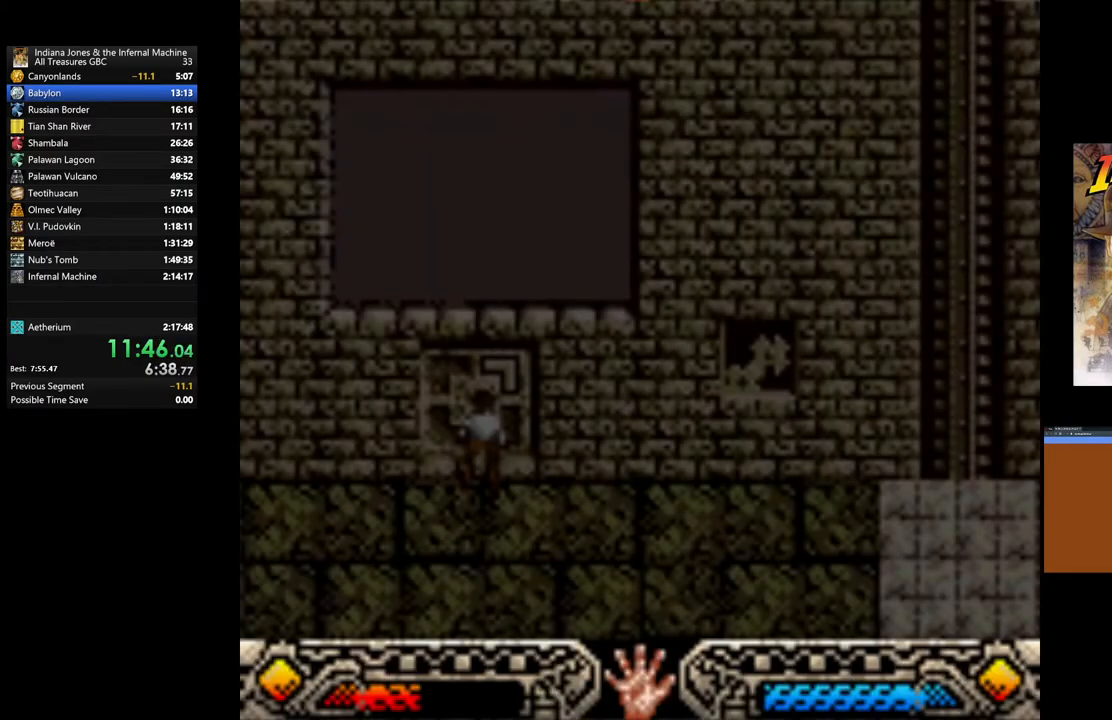
{"buttons": ["START"], "left_stick": "center", "right_stick": "center", "events": [[467, "START", "down"]]}